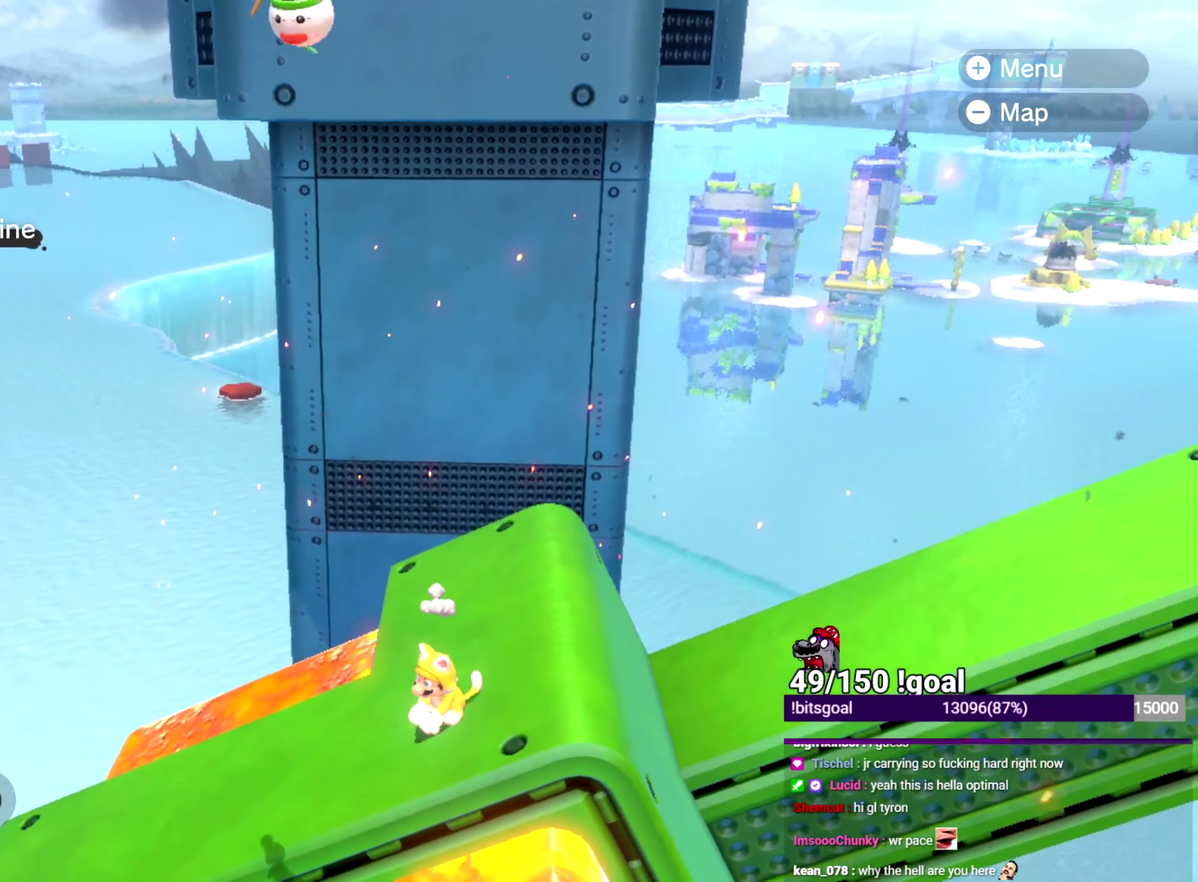
Gameplay with a controller (Nintendo layout); each line is a JSON object with the inputs held at the frame after it. "events" lists button and stick changes between this image and that frame as [ms after this image, input, new state], when the widget could be followed in between. This overlay highlights the sticks when they move; stick clicks (L3 R3) are not distinguishable. Not read: L3 R3.
{"buttons": [], "left_stick": "up-left", "right_stick": "center", "events": [[284, "left_stick", "up-left"], [334, "right_stick", "center"]]}
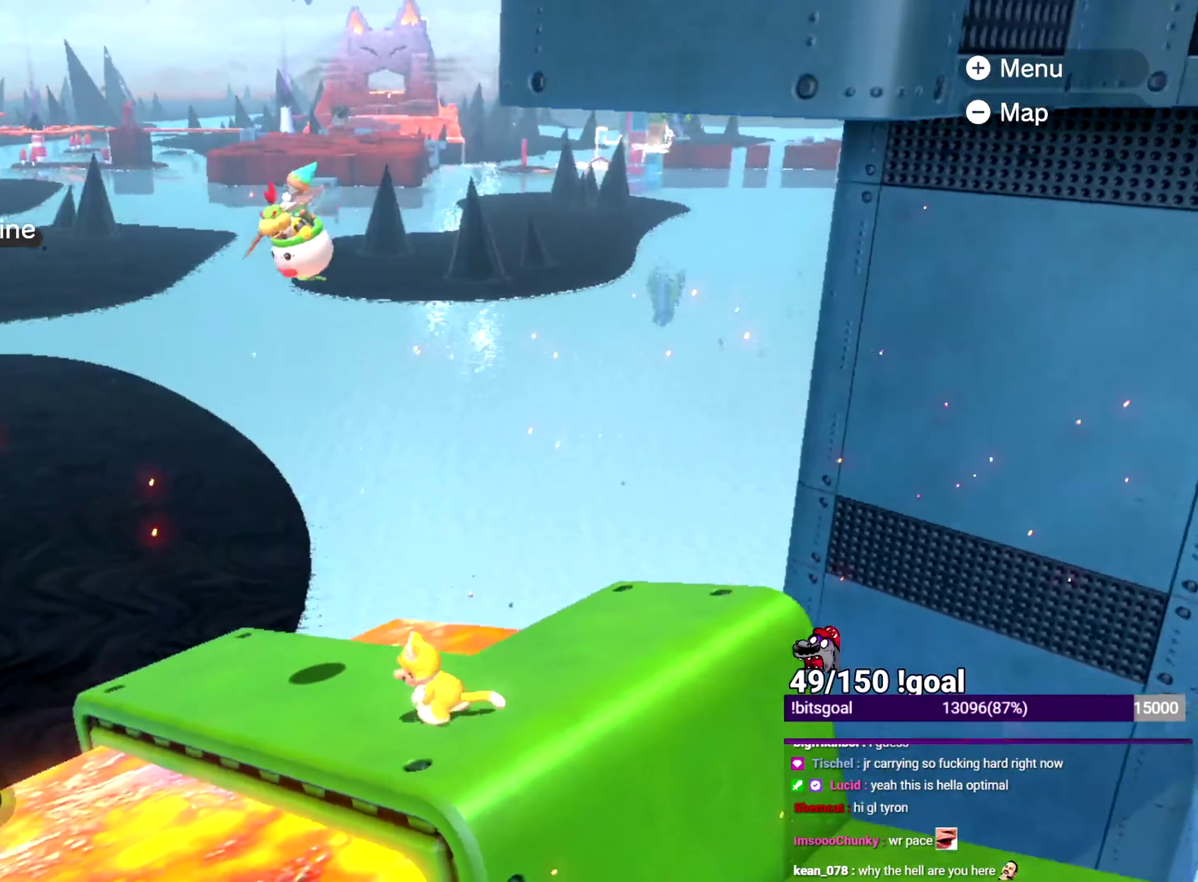
{"buttons": [], "left_stick": "up-left", "right_stick": "down", "events": [[433, "right_stick", "down"]]}
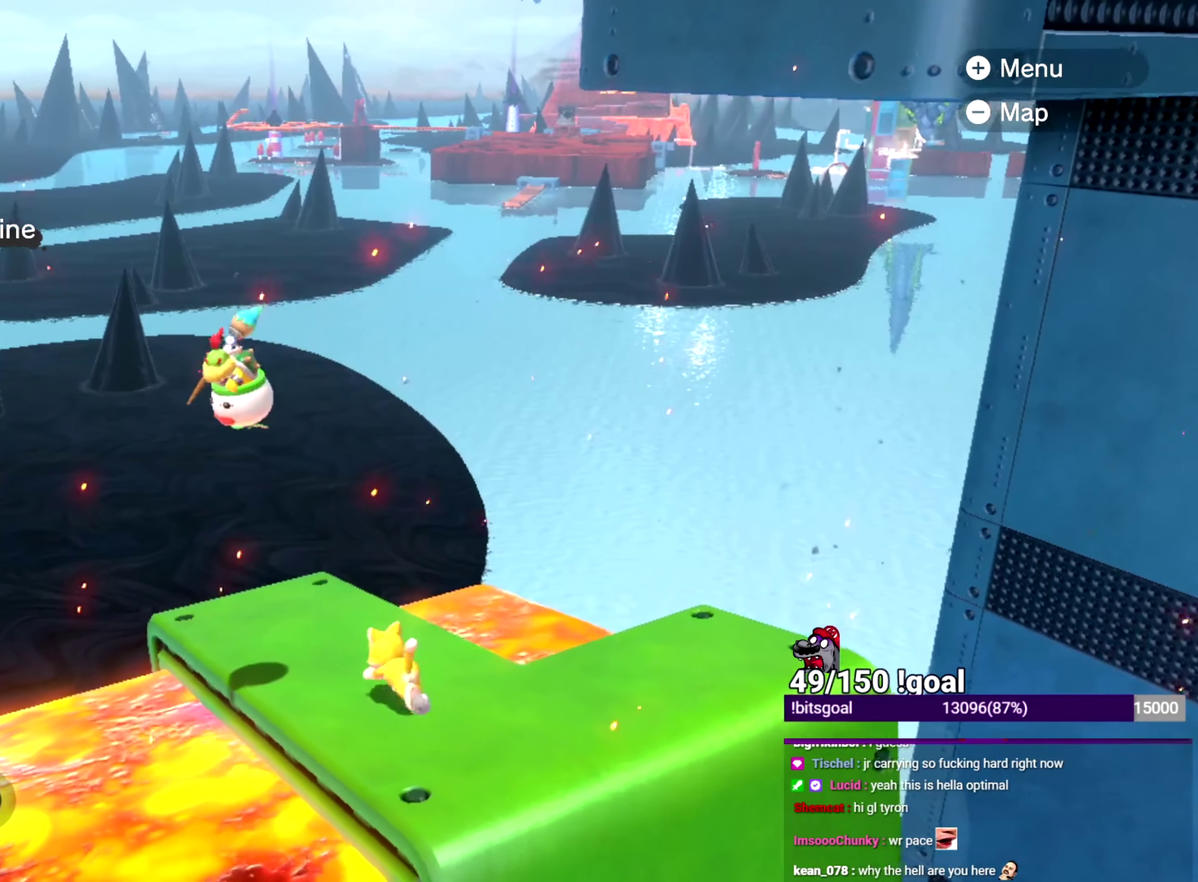
{"buttons": [], "left_stick": "up-left", "right_stick": "center", "events": [[33, "left_stick", "up"], [84, "left_stick", "up-left"], [117, "right_stick", "center"], [200, "left_stick", "center"], [484, "left_stick", "up-left"]]}
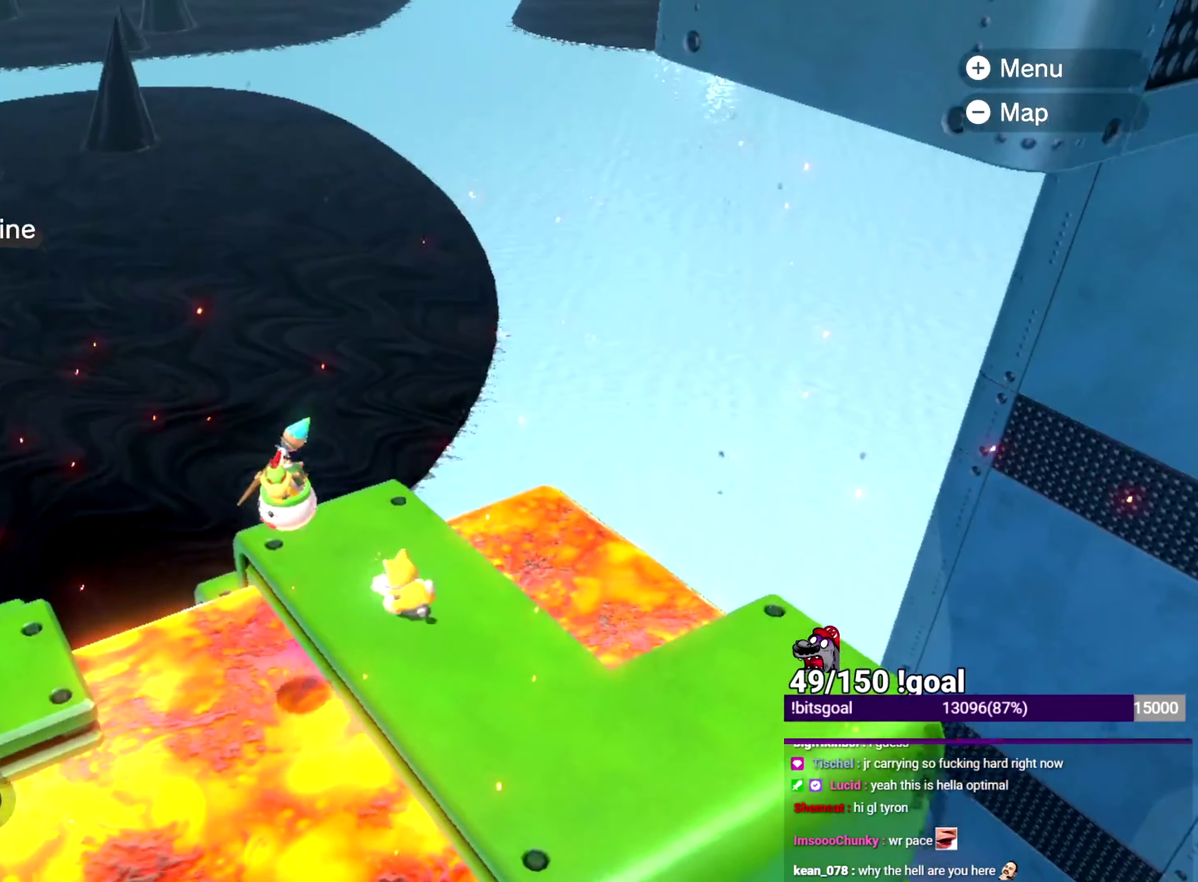
{"buttons": [], "left_stick": "up-left", "right_stick": "center", "events": []}
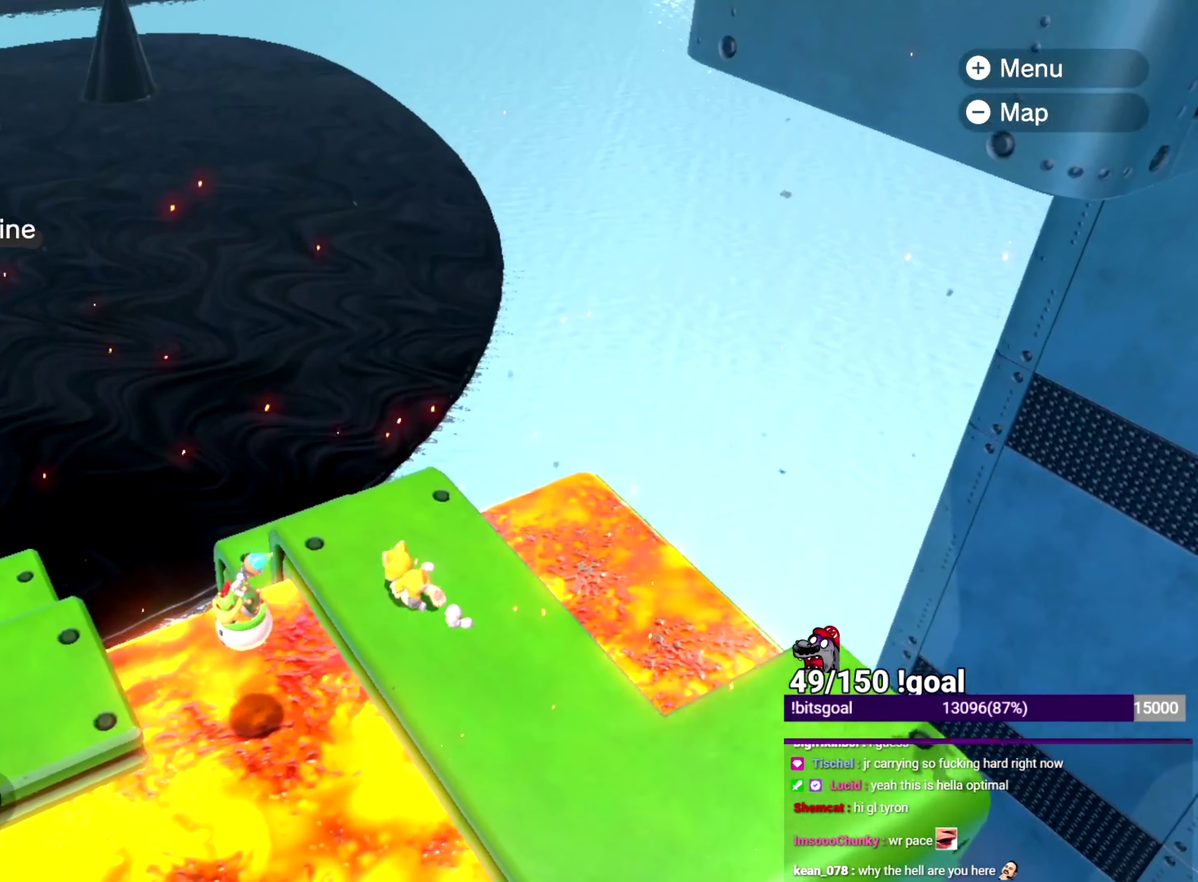
{"buttons": [], "left_stick": "center", "right_stick": "left", "events": [[84, "left_stick", "center"], [167, "right_stick", "down"], [350, "right_stick", "down-left"], [451, "right_stick", "left"]]}
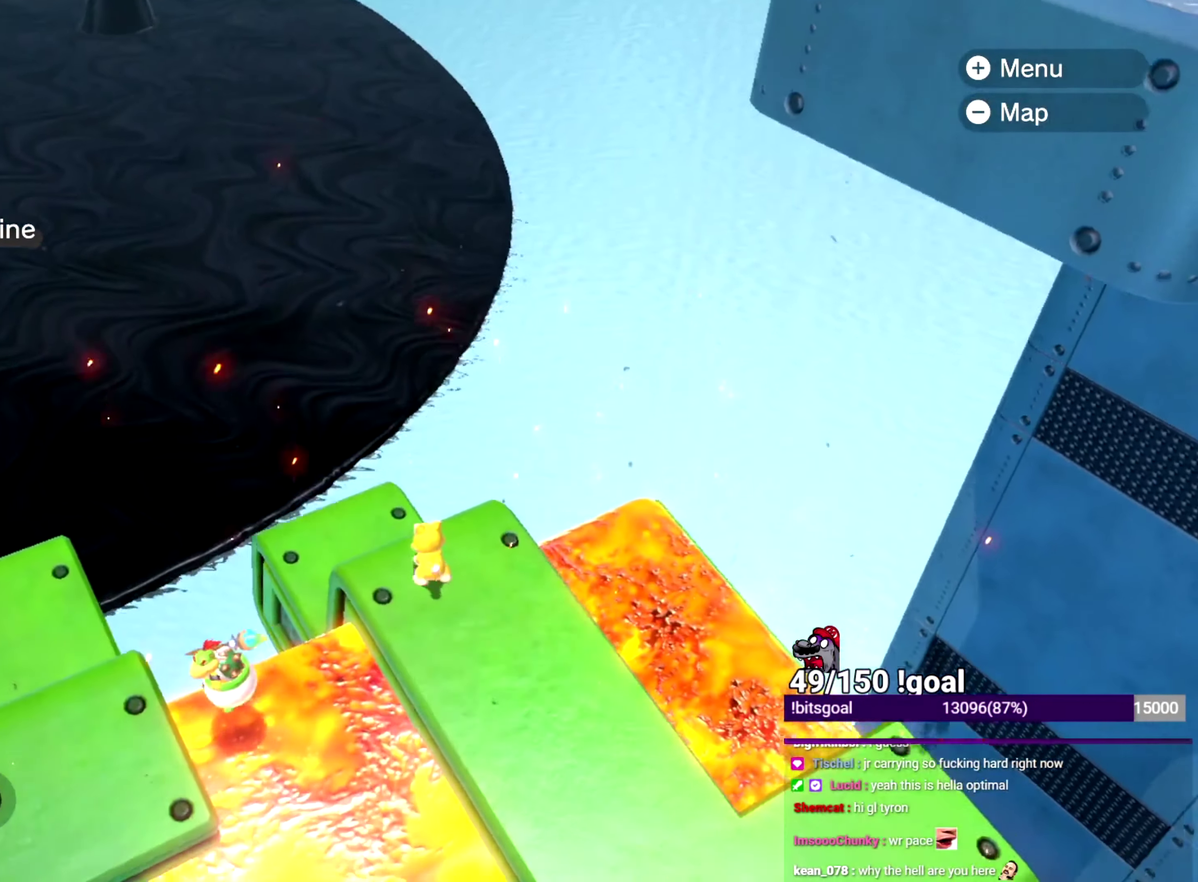
{"buttons": [], "left_stick": "center", "right_stick": "center", "events": [[116, "right_stick", "center"]]}
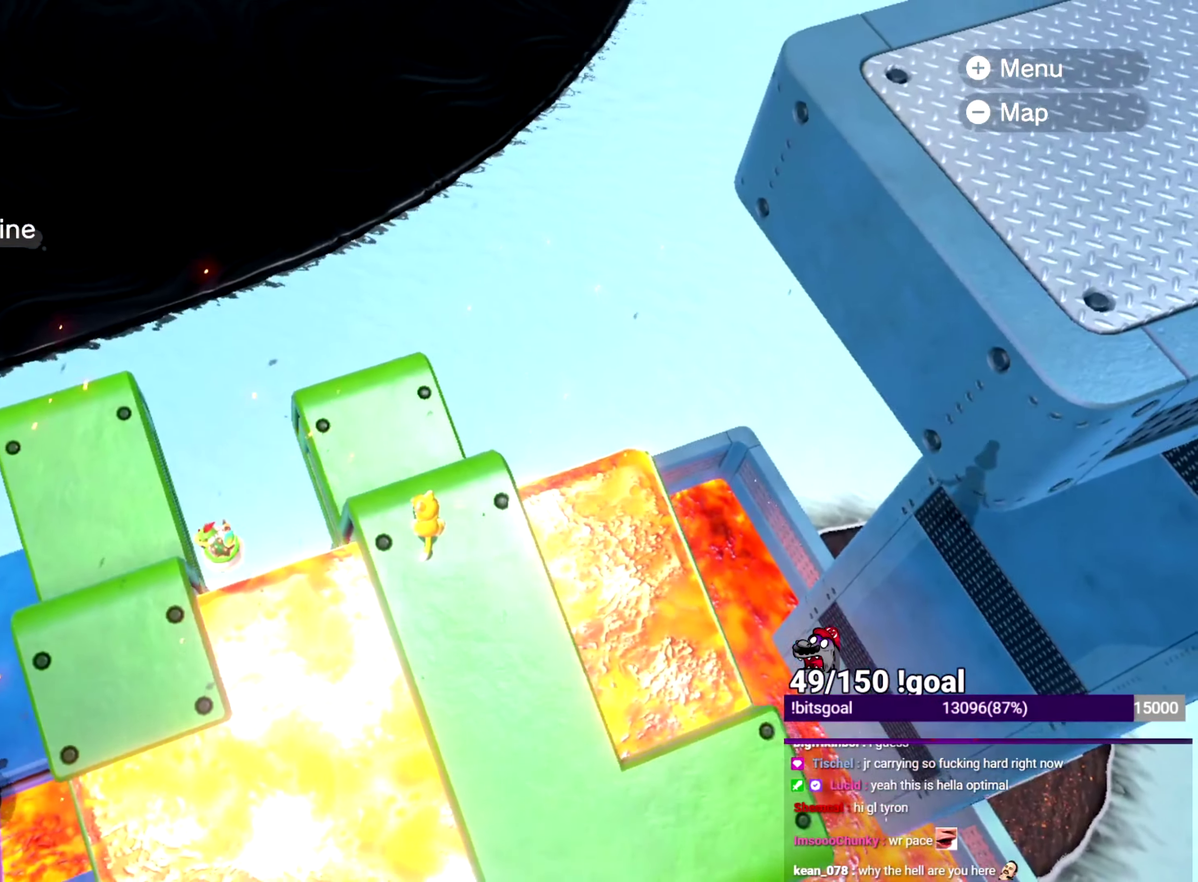
{"buttons": [], "left_stick": "up-left", "right_stick": "center", "events": [[84, "left_stick", "up-left"], [100, "right_stick", "up"], [200, "right_stick", "center"]]}
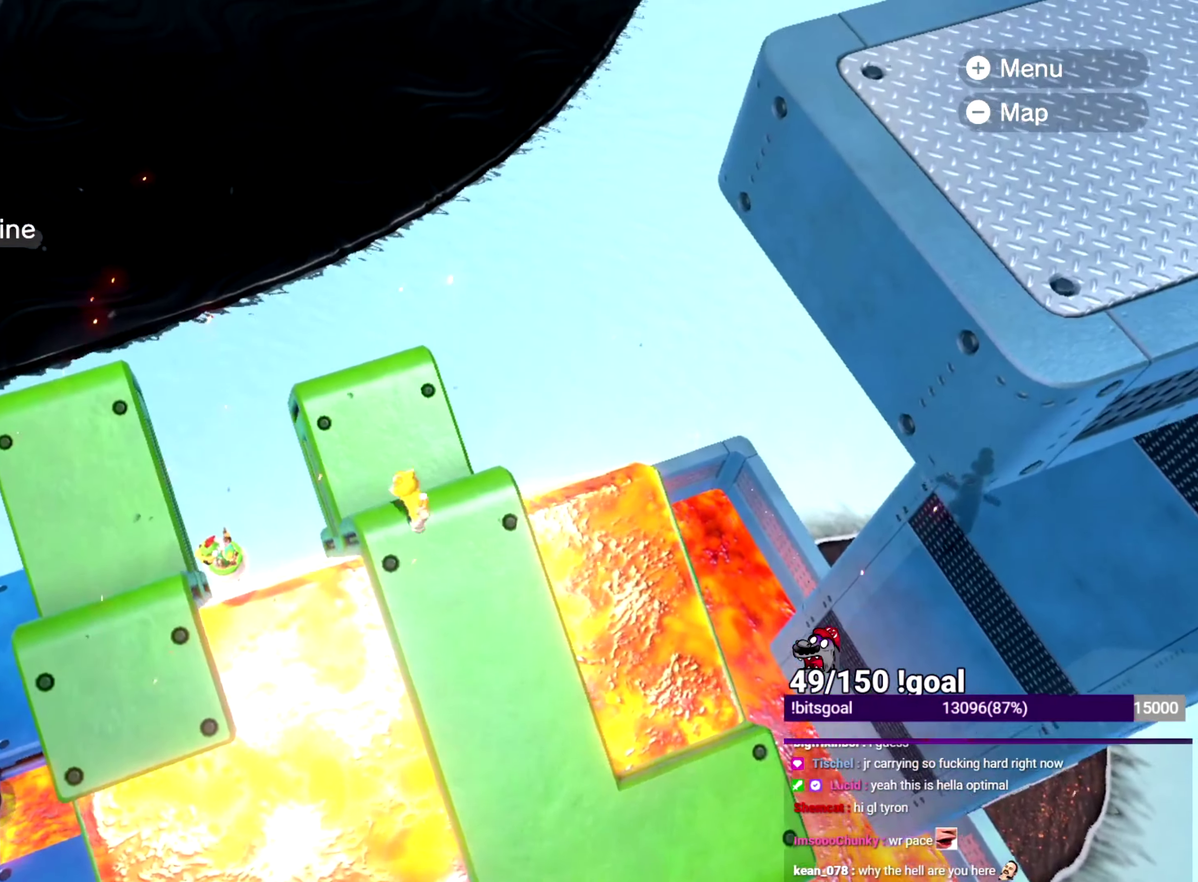
{"buttons": [], "left_stick": "up-left", "right_stick": "center", "events": []}
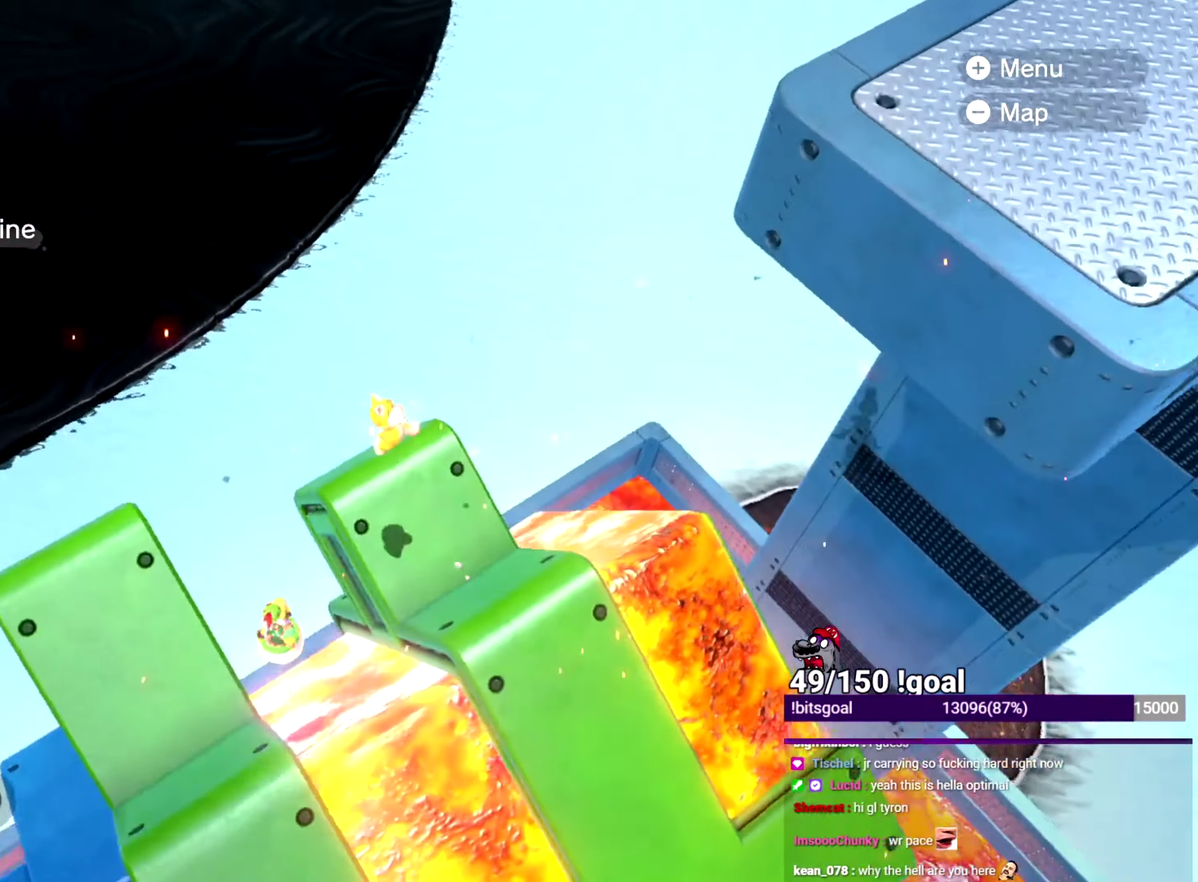
{"buttons": [], "left_stick": "up-right", "right_stick": "center"}
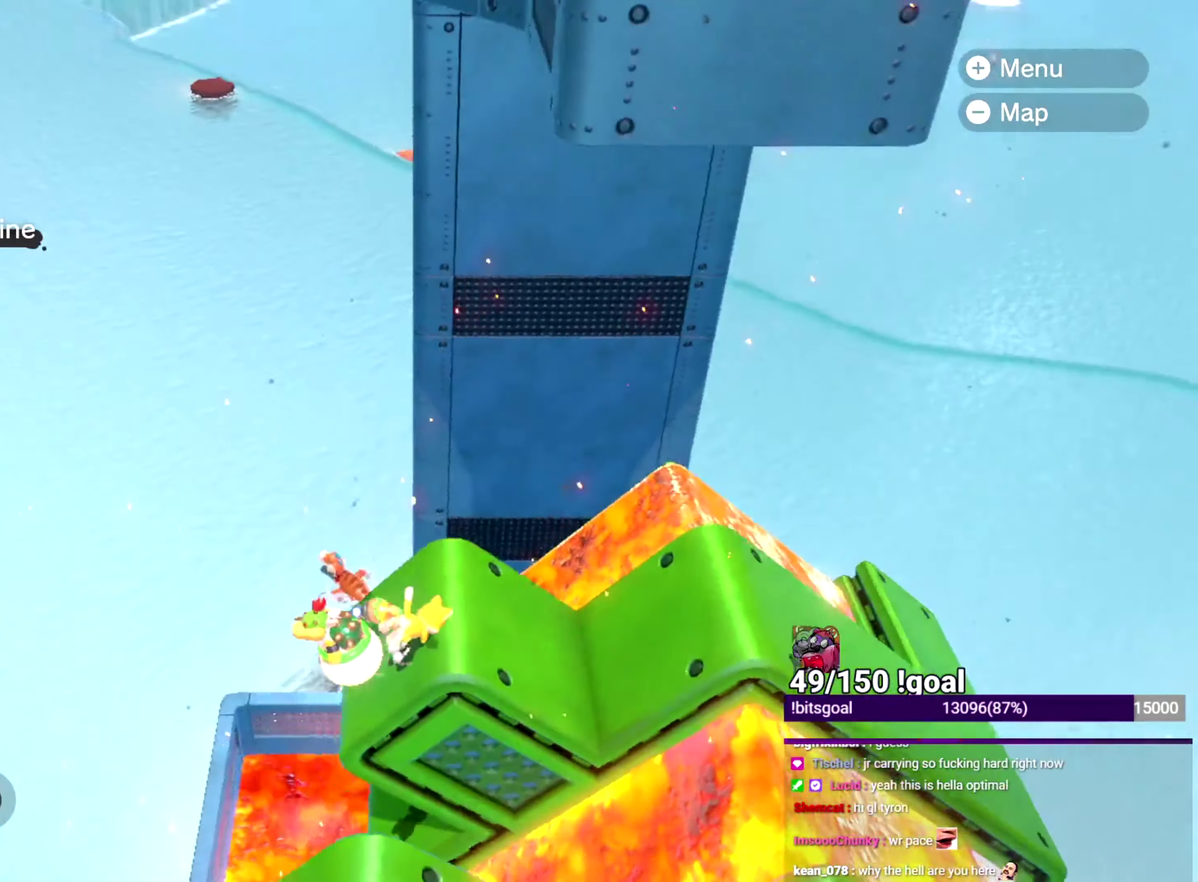
{"buttons": [], "left_stick": "center", "right_stick": "center", "events": [[100, "left_stick", "center"]]}
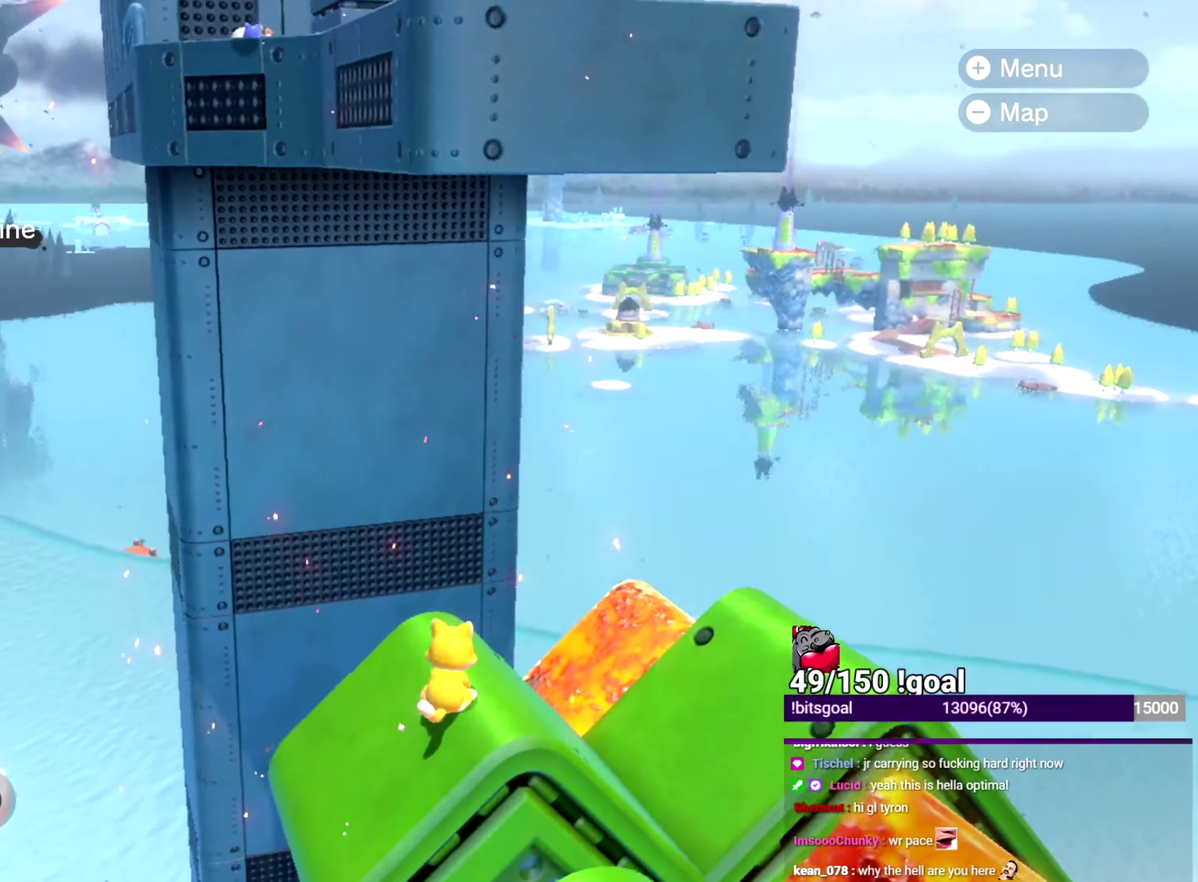
{"buttons": [], "left_stick": "center", "right_stick": "center", "events": []}
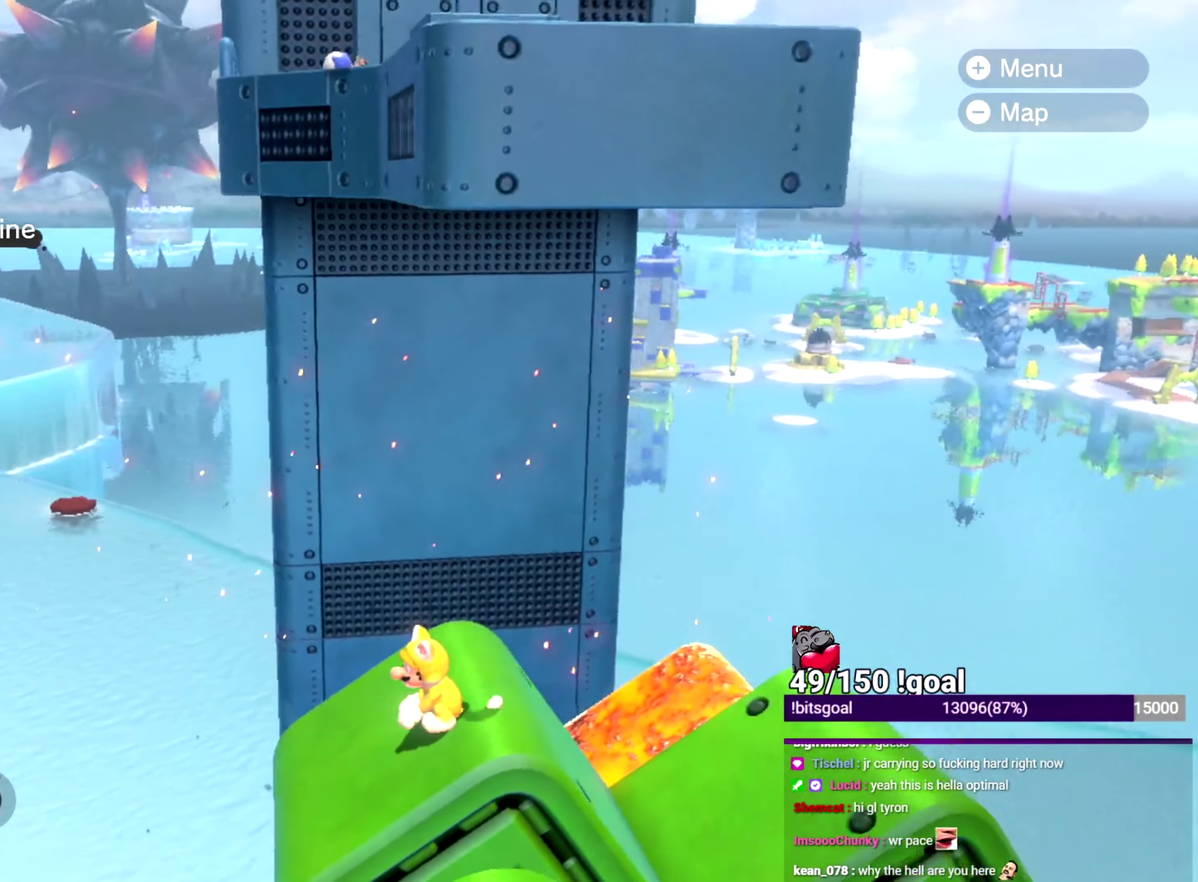
{"buttons": [], "left_stick": "up-left", "right_stick": "center", "events": [[66, "left_stick", "left"], [317, "left_stick", "up-left"]]}
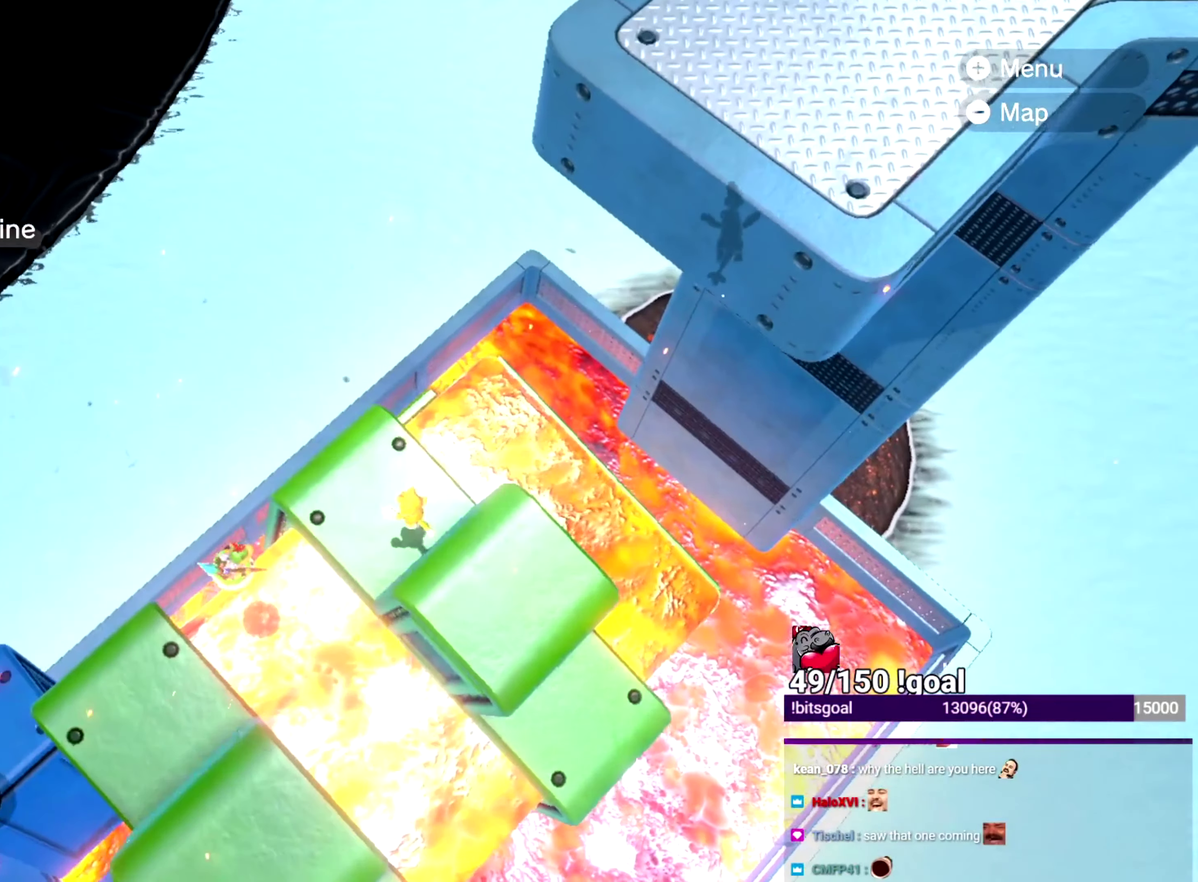
{"buttons": [], "left_stick": "up-left", "right_stick": "center", "events": [[134, "left_stick", "center"], [134, "right_stick", "up"], [184, "right_stick", "up-right"], [317, "left_stick", "up-left"], [467, "right_stick", "center"]]}
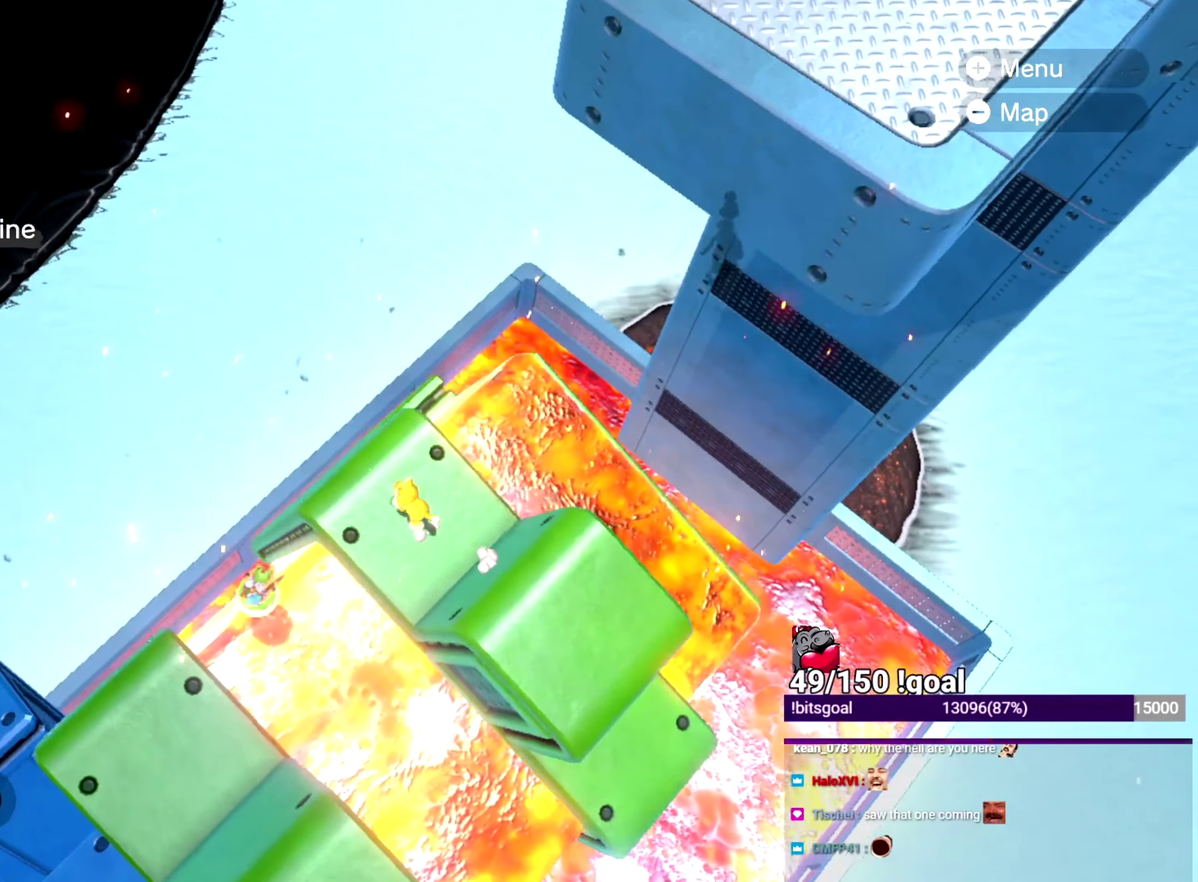
{"buttons": [], "left_stick": "center", "right_stick": "center", "events": [[283, "left_stick", "center"]]}
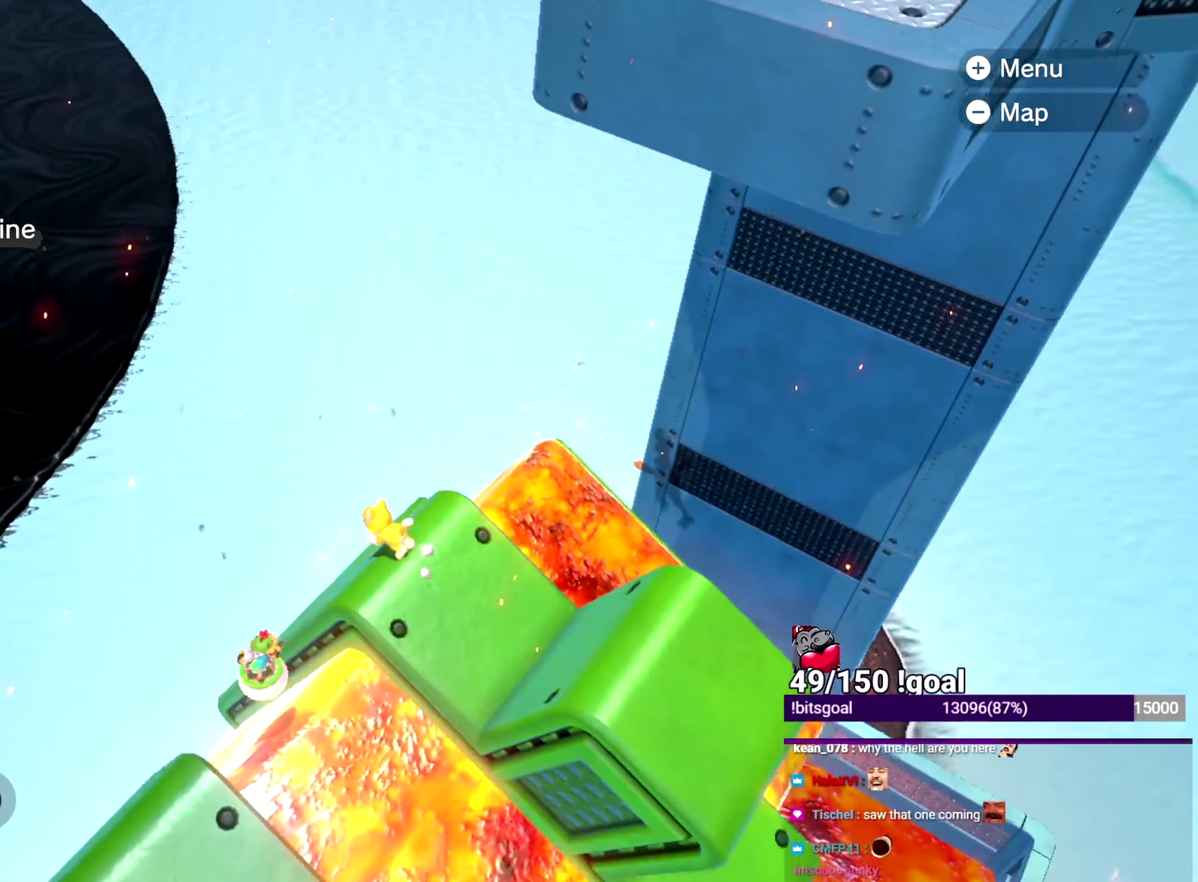
{"buttons": [], "left_stick": "up-left", "right_stick": "down", "events": [[150, "left_stick", "up-left"], [184, "right_stick", "down"]]}
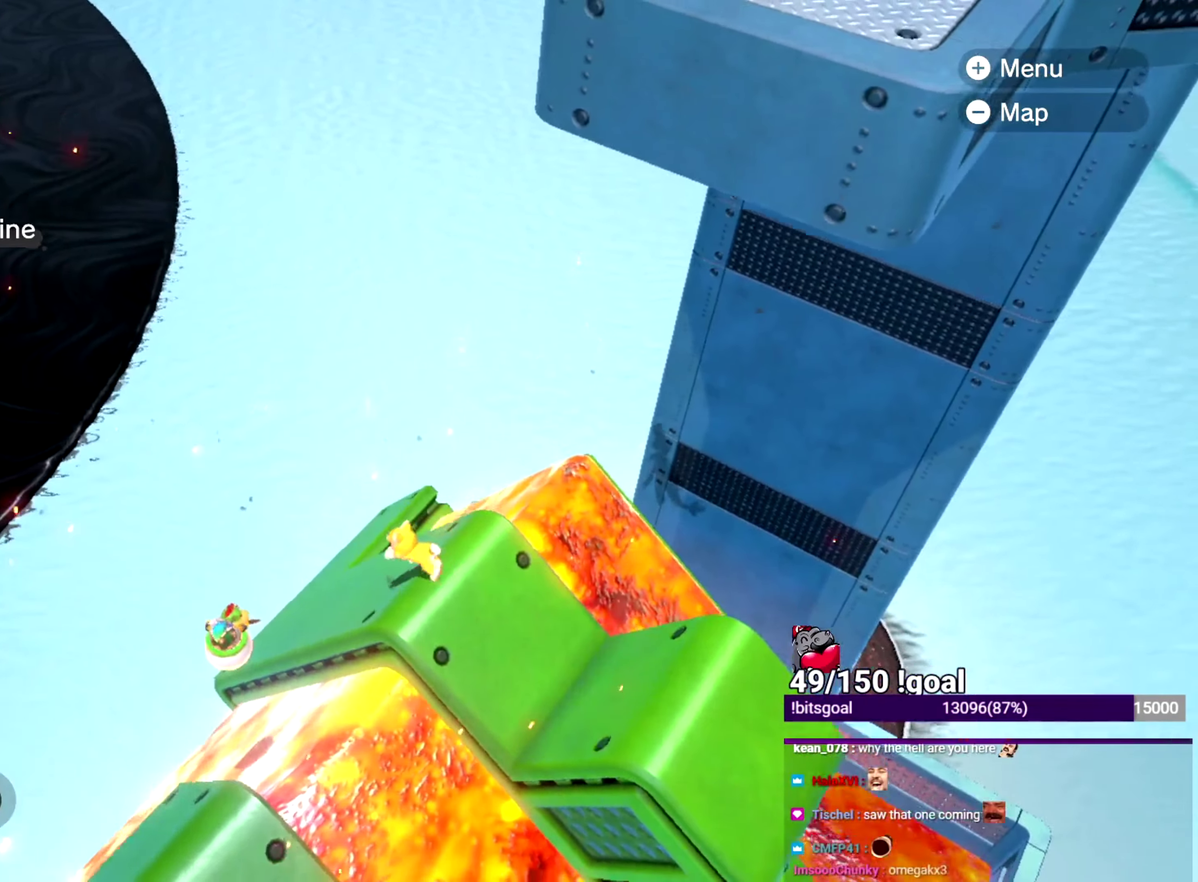
{"buttons": [], "left_stick": "center", "right_stick": "center", "events": [[283, "left_stick", "center"], [283, "right_stick", "center"]]}
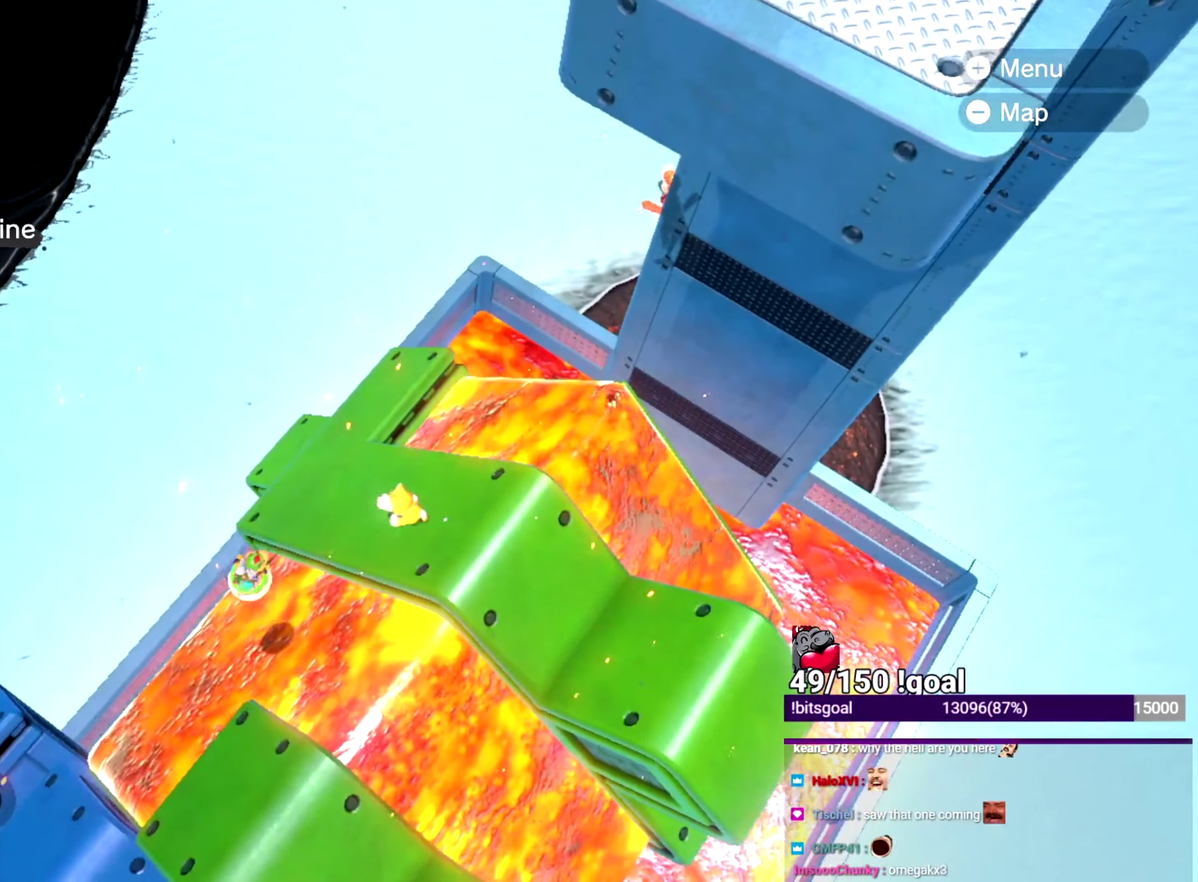
{"buttons": [], "left_stick": "up-left", "right_stick": "center", "events": [[33, "left_stick", "up-left"], [84, "right_stick", "up-right"], [334, "right_stick", "center"]]}
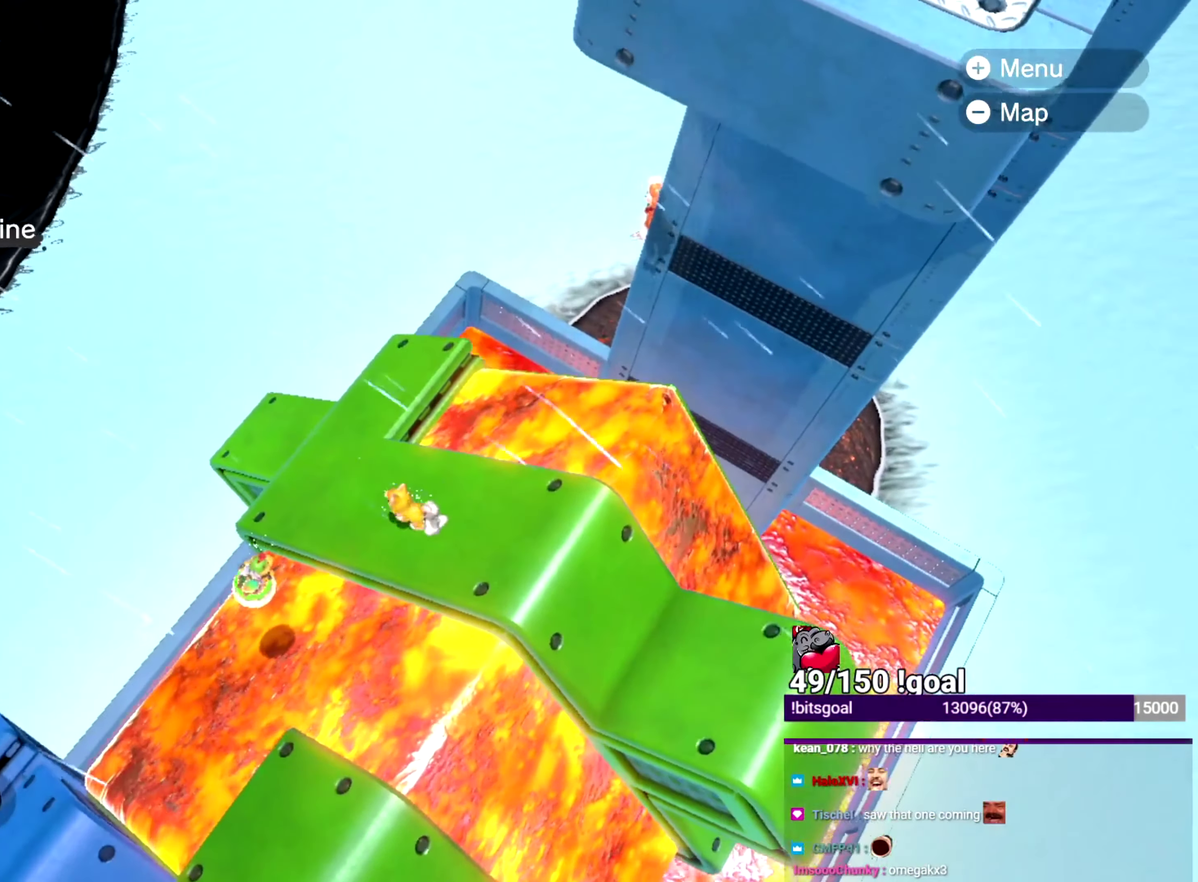
{"buttons": [], "left_stick": "center", "right_stick": "center", "events": [[400, "left_stick", "center"]]}
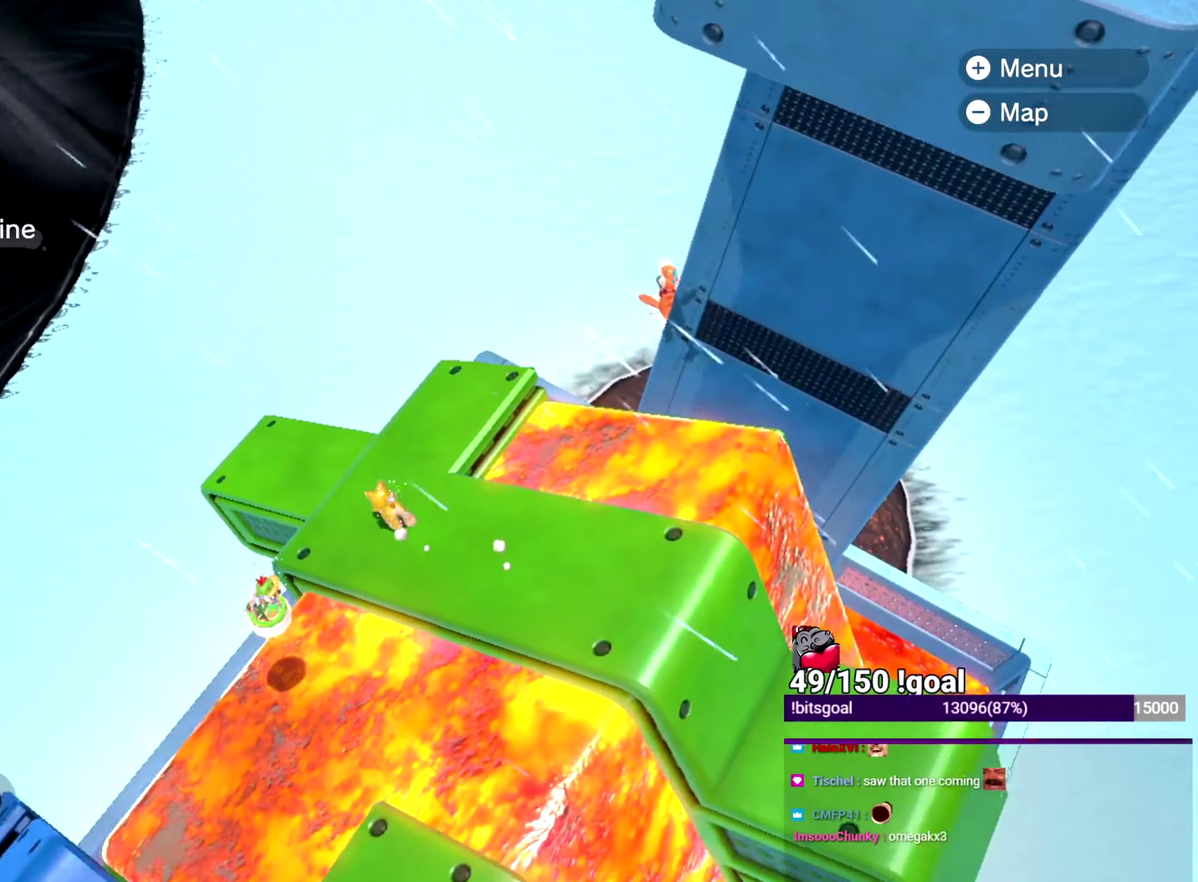
{"buttons": [], "left_stick": "up-left", "right_stick": "center", "events": [[134, "right_stick", "up"], [200, "right_stick", "center"], [234, "left_stick", "up-left"]]}
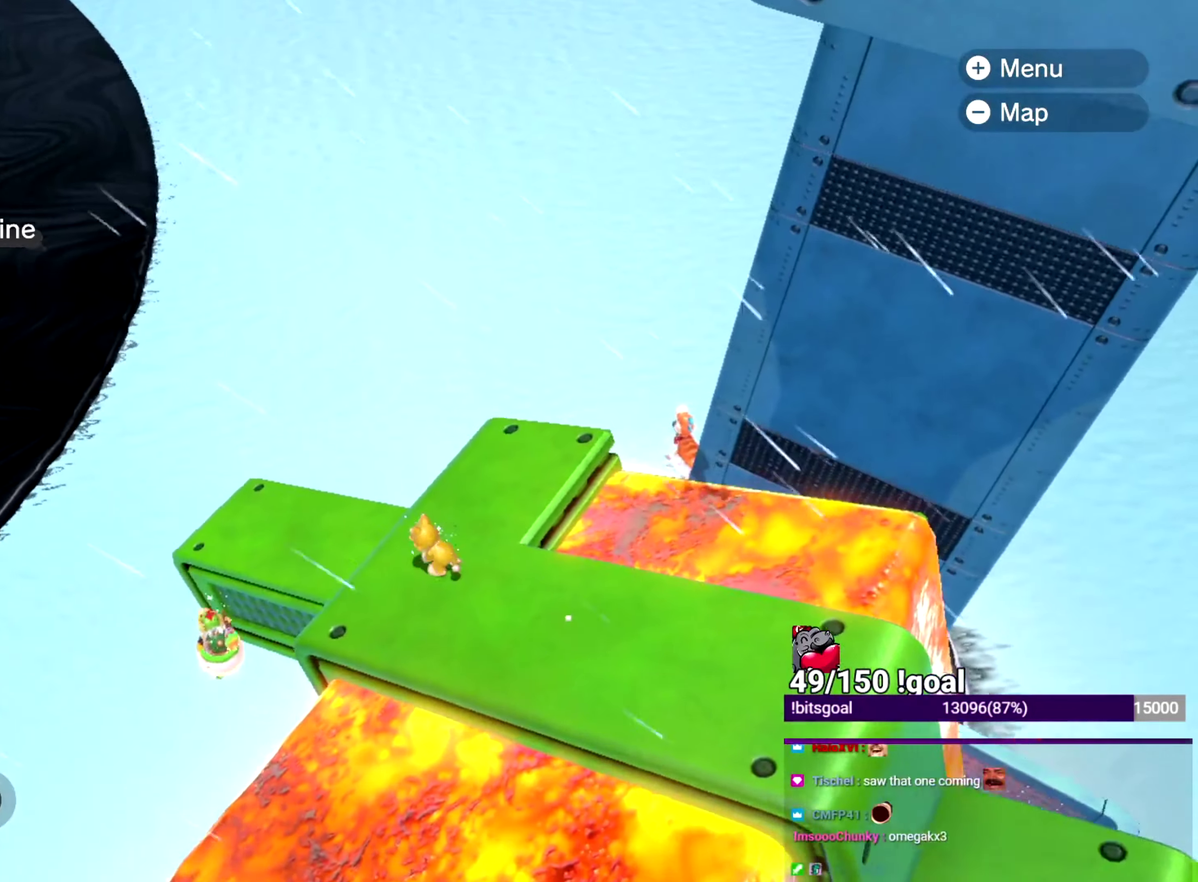
{"buttons": [], "left_stick": "center", "right_stick": "center", "events": [[383, "left_stick", "center"], [383, "right_stick", "down-left"], [467, "right_stick", "center"]]}
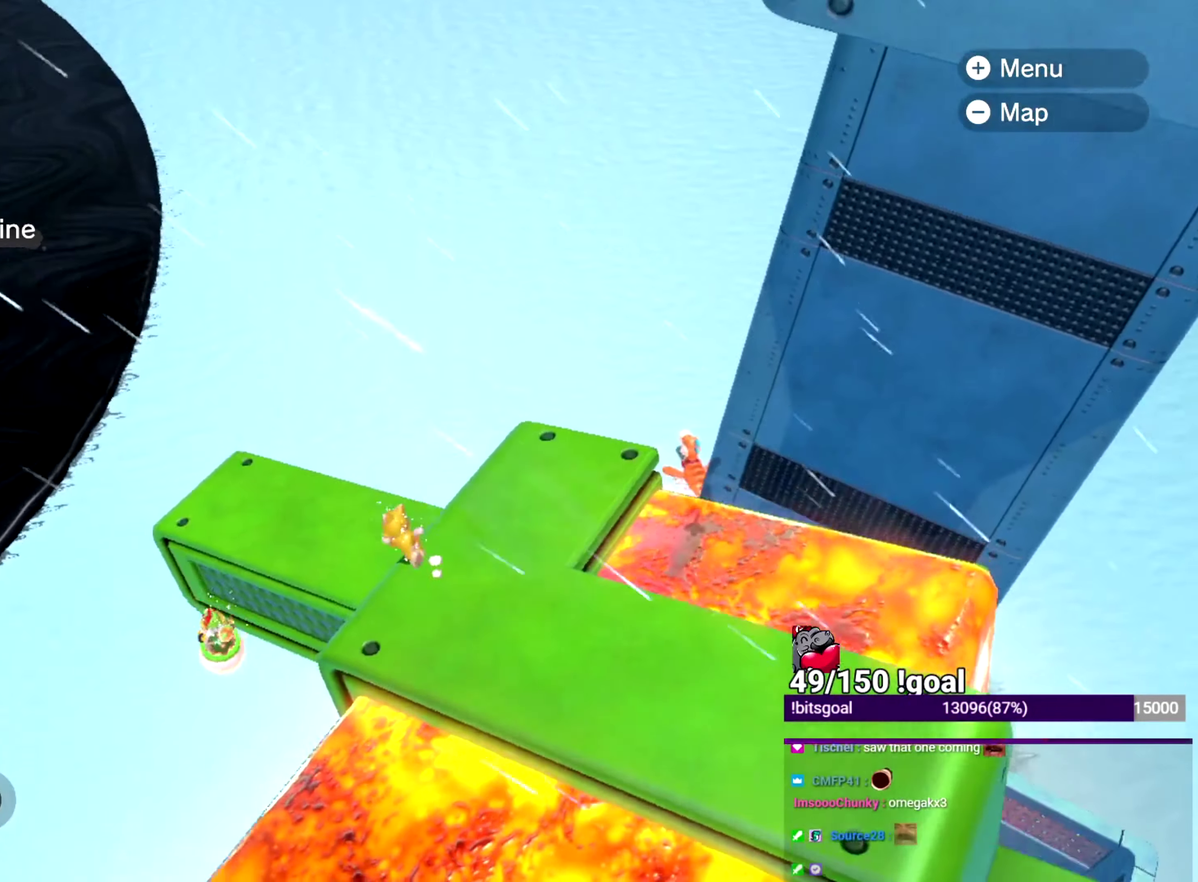
{"buttons": [], "left_stick": "center", "right_stick": "up-right", "events": [[367, "right_stick", "up"], [417, "right_stick", "up-right"]]}
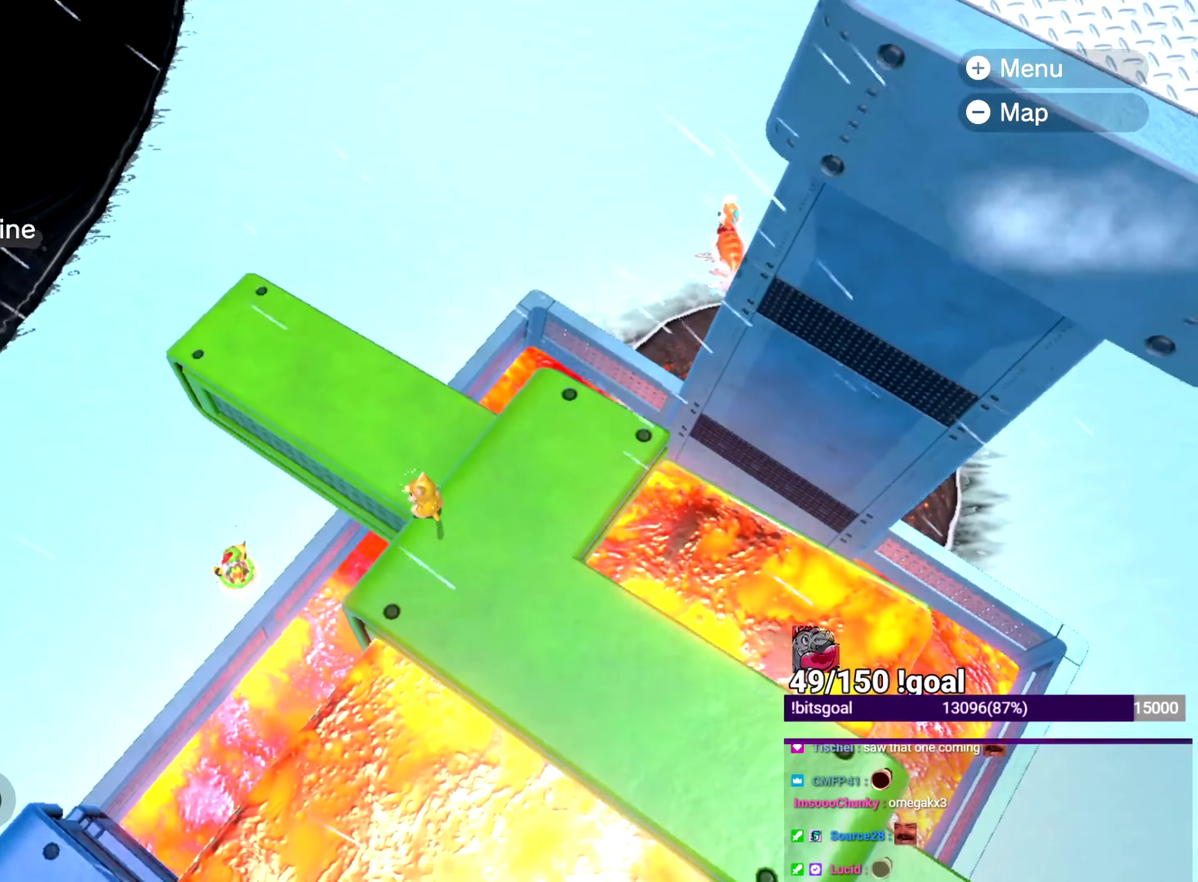
{"buttons": [], "left_stick": "center", "right_stick": "center", "events": [[183, "right_stick", "right"], [283, "right_stick", "down-right"], [383, "right_stick", "center"]]}
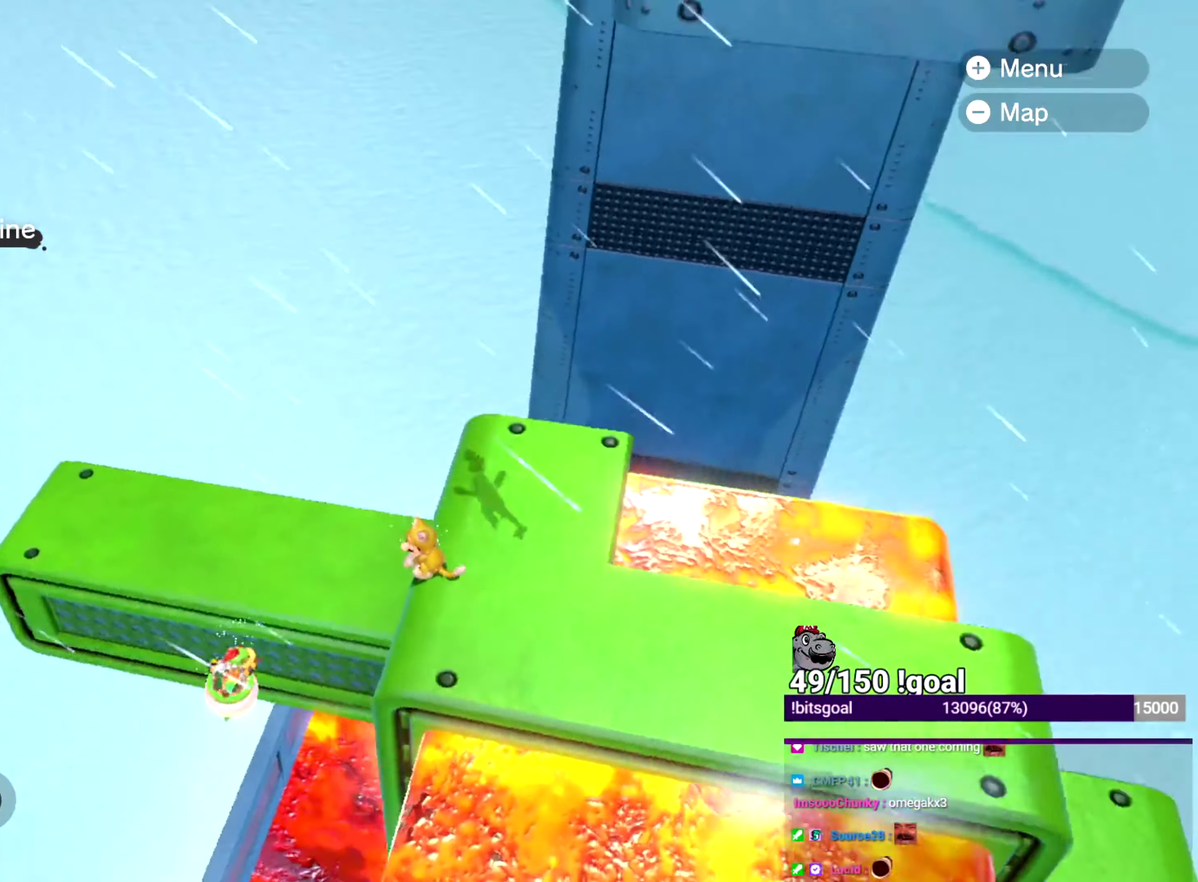
{"buttons": [], "left_stick": "up-left", "right_stick": "left", "events": [[117, "right_stick", "left"], [401, "left_stick", "up-left"]]}
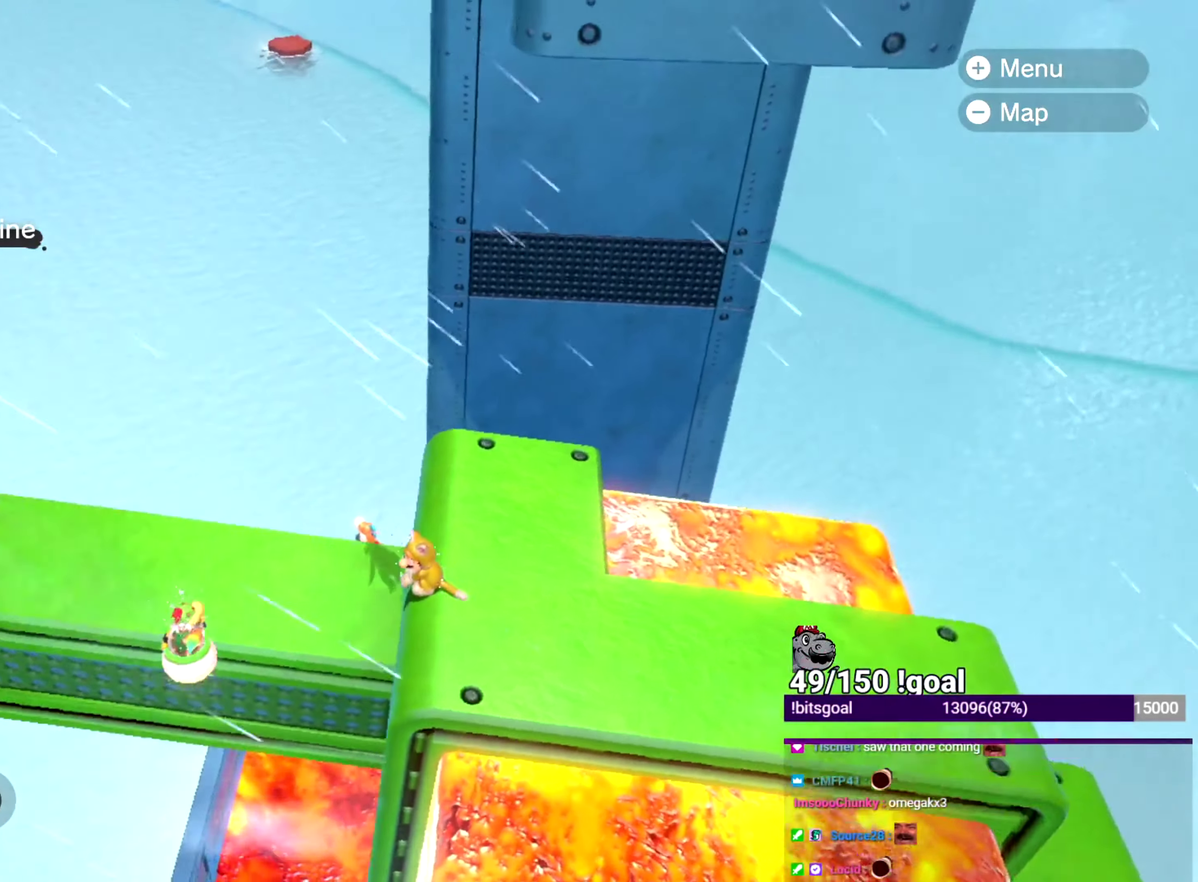
{"buttons": [], "left_stick": "up-left", "right_stick": "center", "events": [[333, "B", "down"], [350, "right_stick", "center"], [417, "B", "up"]]}
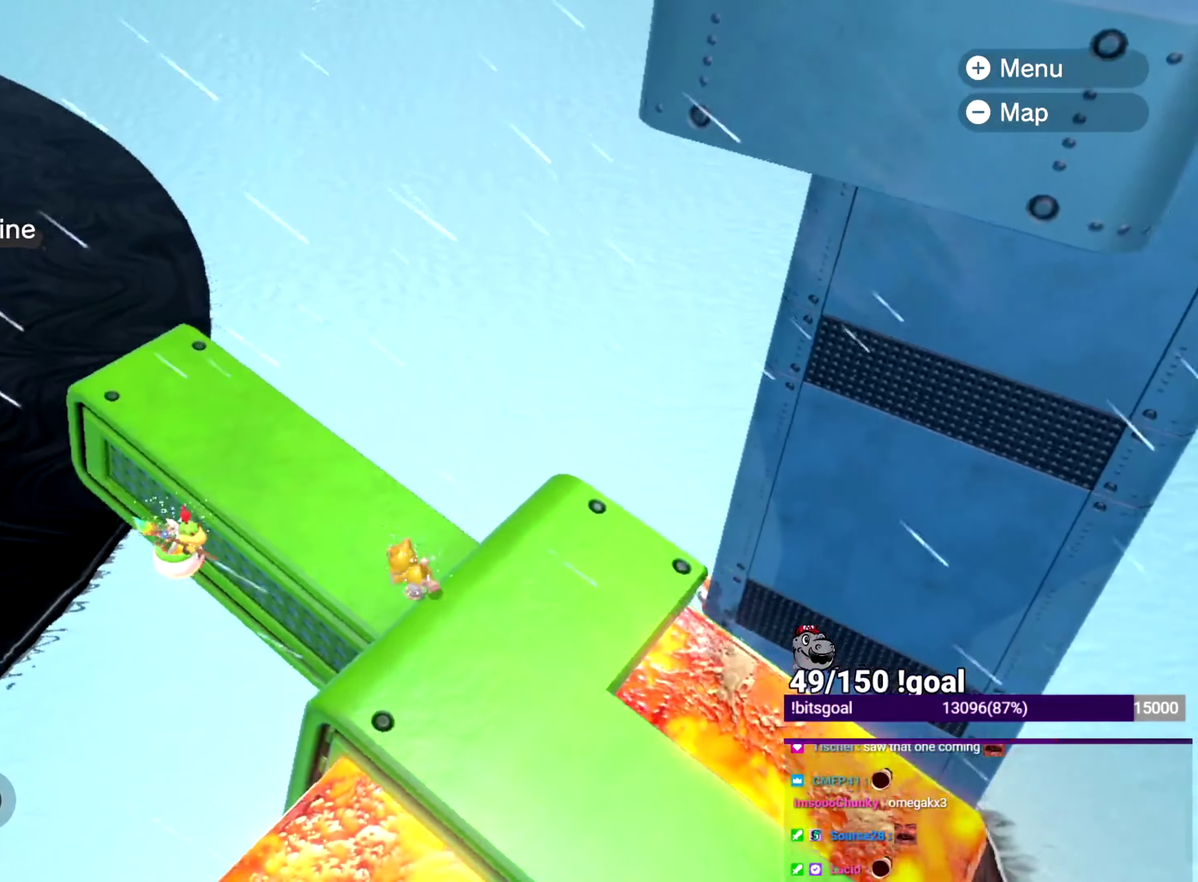
{"buttons": [], "left_stick": "up-left", "right_stick": "left", "events": [[350, "right_stick", "left"]]}
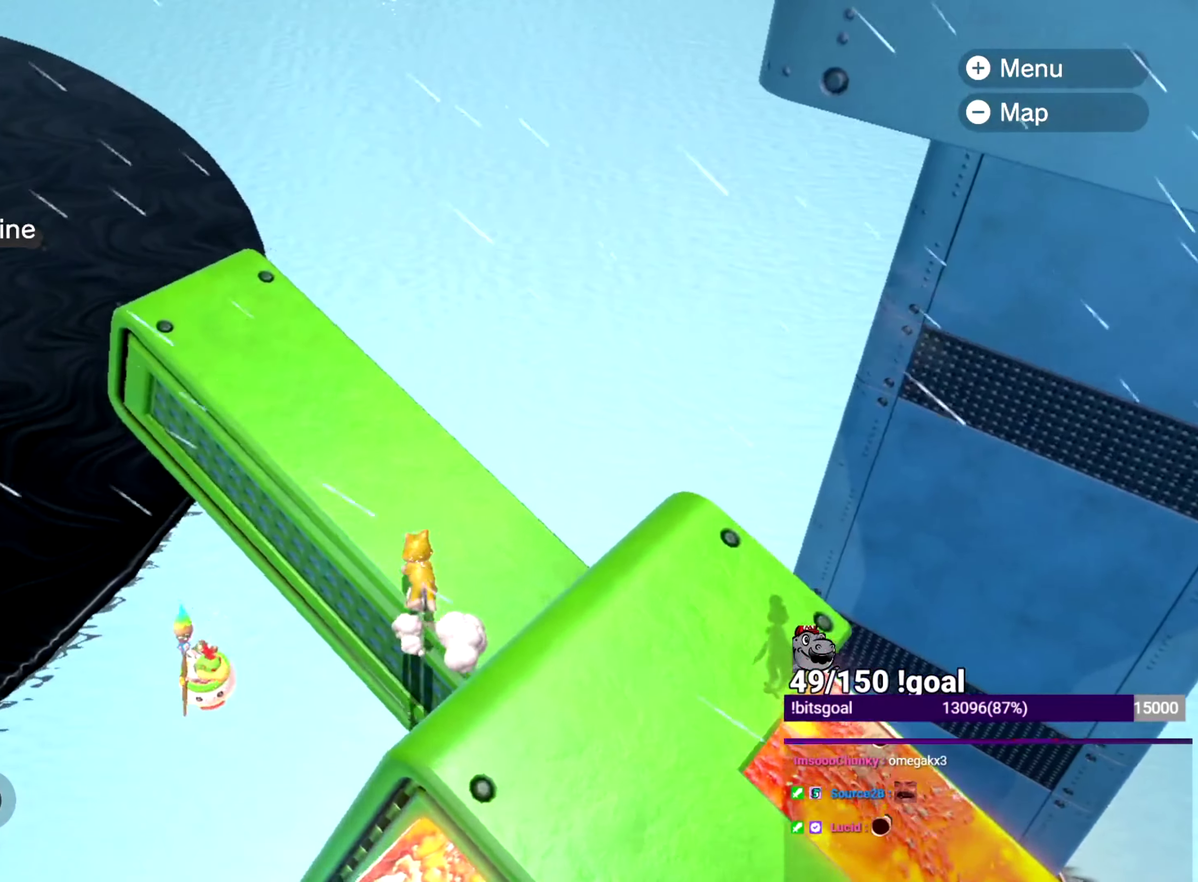
{"buttons": [], "left_stick": "up-left", "right_stick": "center", "events": [[166, "right_stick", "center"]]}
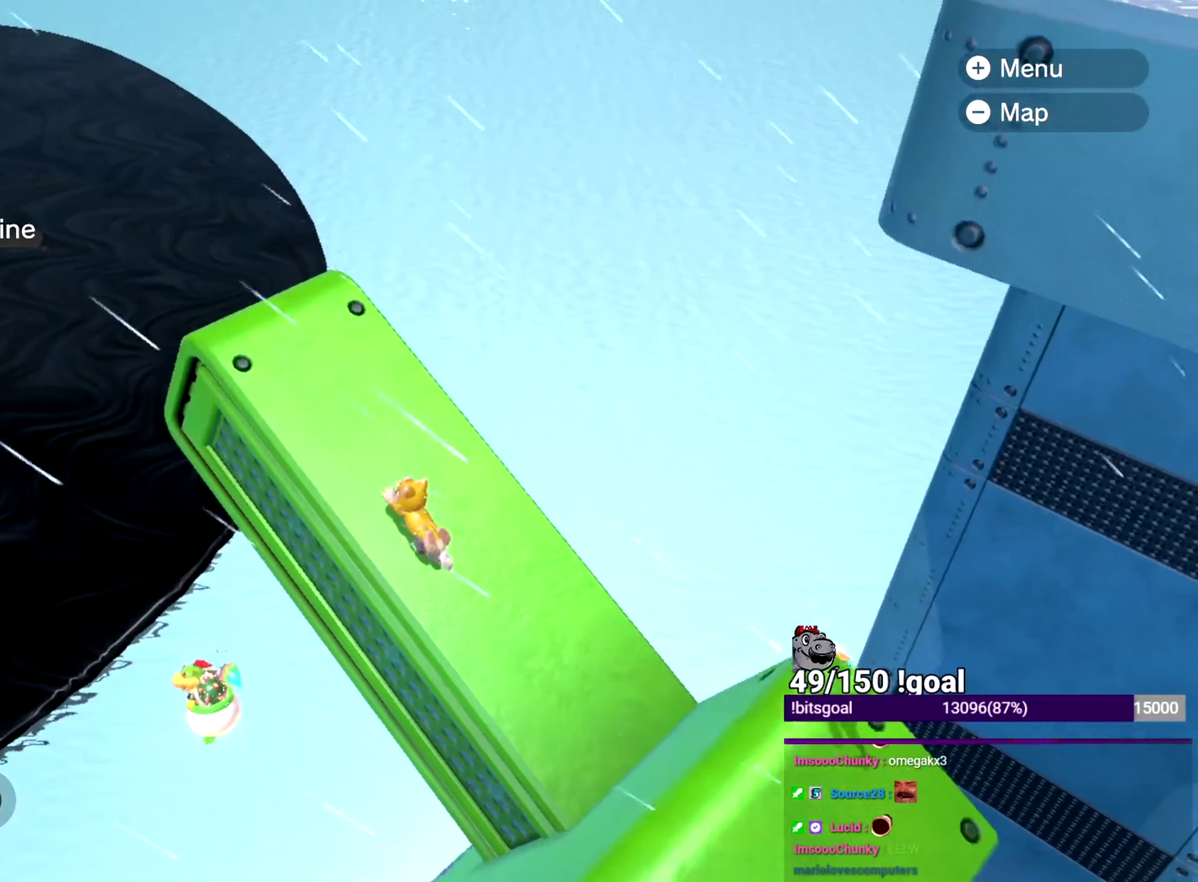
{"buttons": [], "left_stick": "up-left", "right_stick": "center", "events": []}